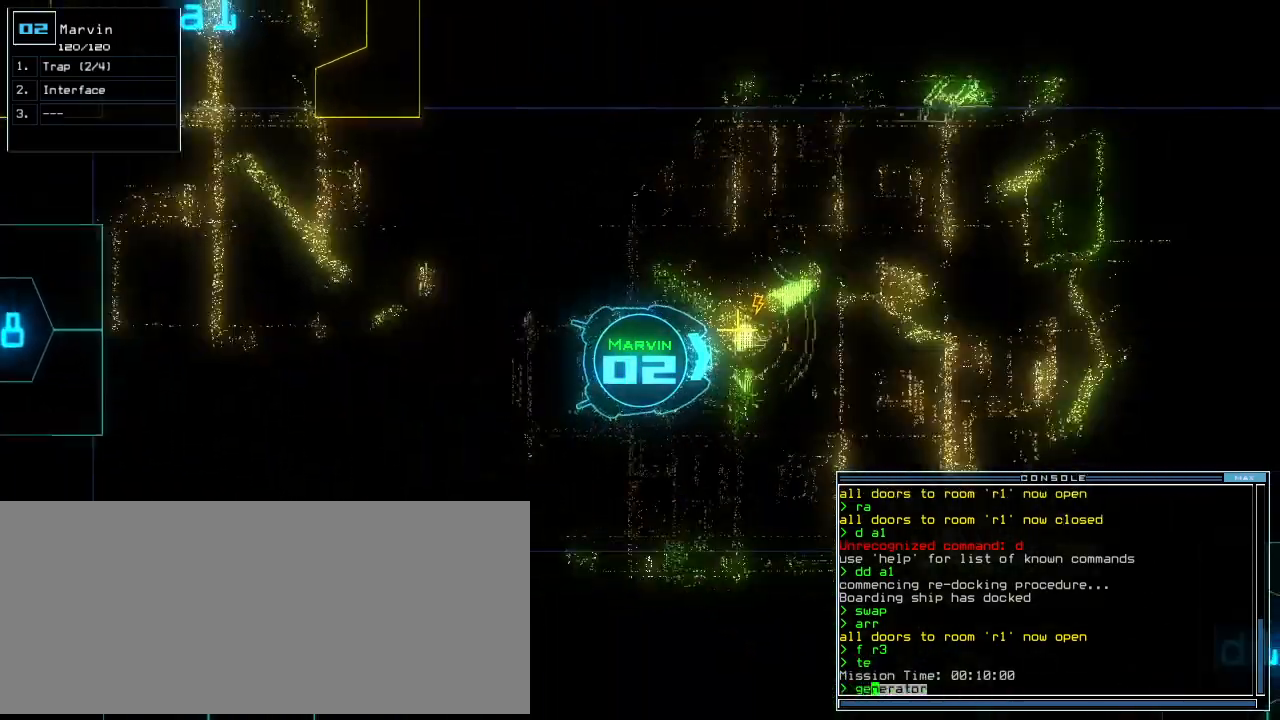
Gameplay with keyboard; each line is a JSON object with the keys held at the frame after it. "events" lists presses ("down") and releases ("up") of ".", "0", "1", "2", "3", "4", "5", "6", "7", "8", "9", "a", "b", "backspace", "c", "caps_lock", "comma", "ctrl_l", "ctrl_r", "d", "down", "e", "equals", "escape", "f", "f8", "g", "h", "i", "j", "k", "l", "left", "m", "minus", "n", "o", "p", "page_down", "page_up", "q", "quote", "r", "return", "right", "s", "semicolon", "shift_l", "shift_r", "space", "t", "tab", "tilde", "u", "up", "v", "w", "x", "y" and "z" between this image and that frame as [ms after this image, input, new state], when the widget could be followed in between. No other keys are recorded. Mouse input is not recorded.
{"keys": ["right", "up"], "events": [[21, "return", "down"], [104, "space", "up"], [125, "return", "up"], [167, "up", "up"], [188, "3", "down"], [229, "up", "down"], [271, "3", "up"], [354, "right", "down"]]}
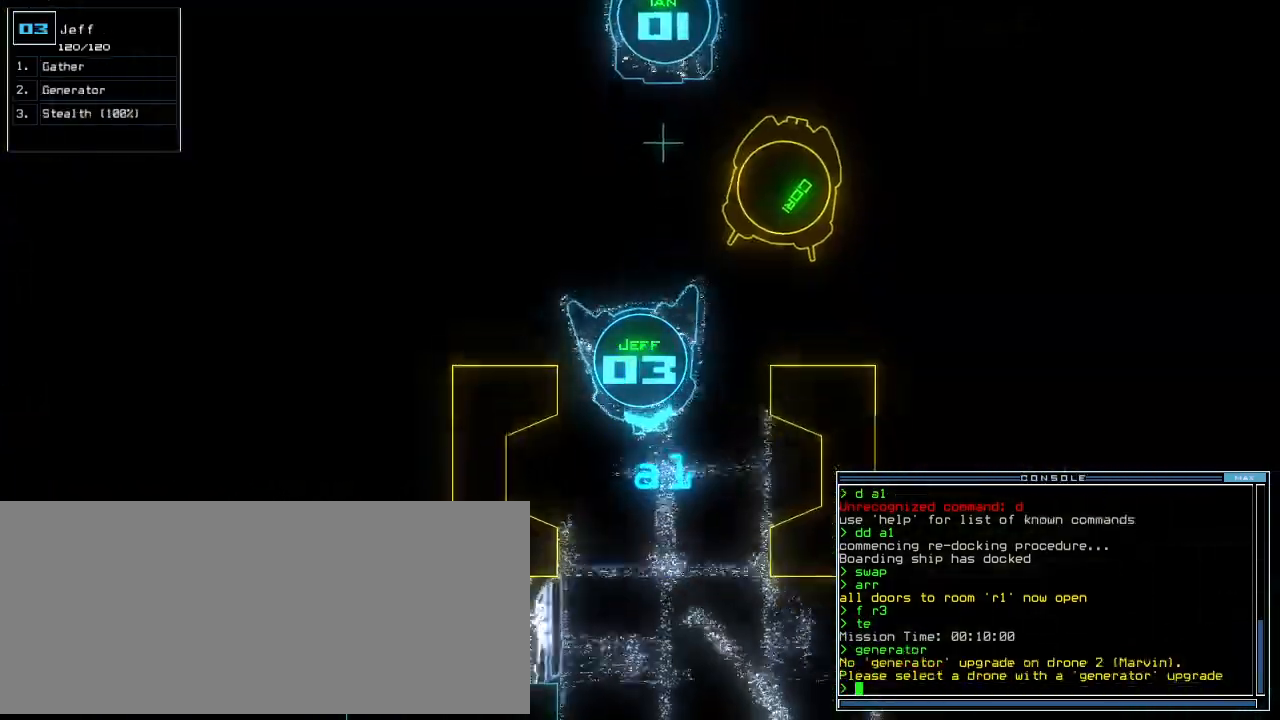
{"keys": ["up"], "events": [[21, "right", "up"], [62, "up", "up"], [292, "up", "down"]]}
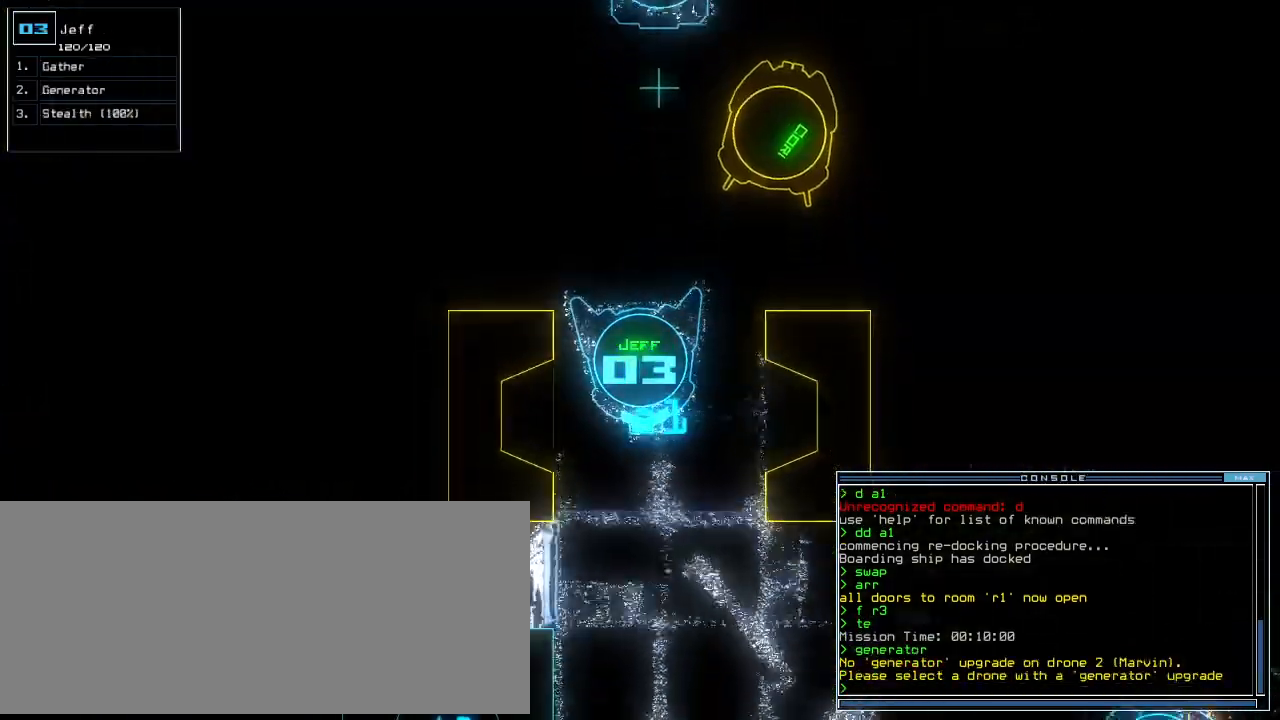
{"keys": ["up"], "events": [[62, "s", "down"], [104, "s", "up"], [208, "w", "down"], [250, "a", "down"], [312, "w", "up"], [333, "space", "down"], [396, "a", "up"], [479, "space", "up"]]}
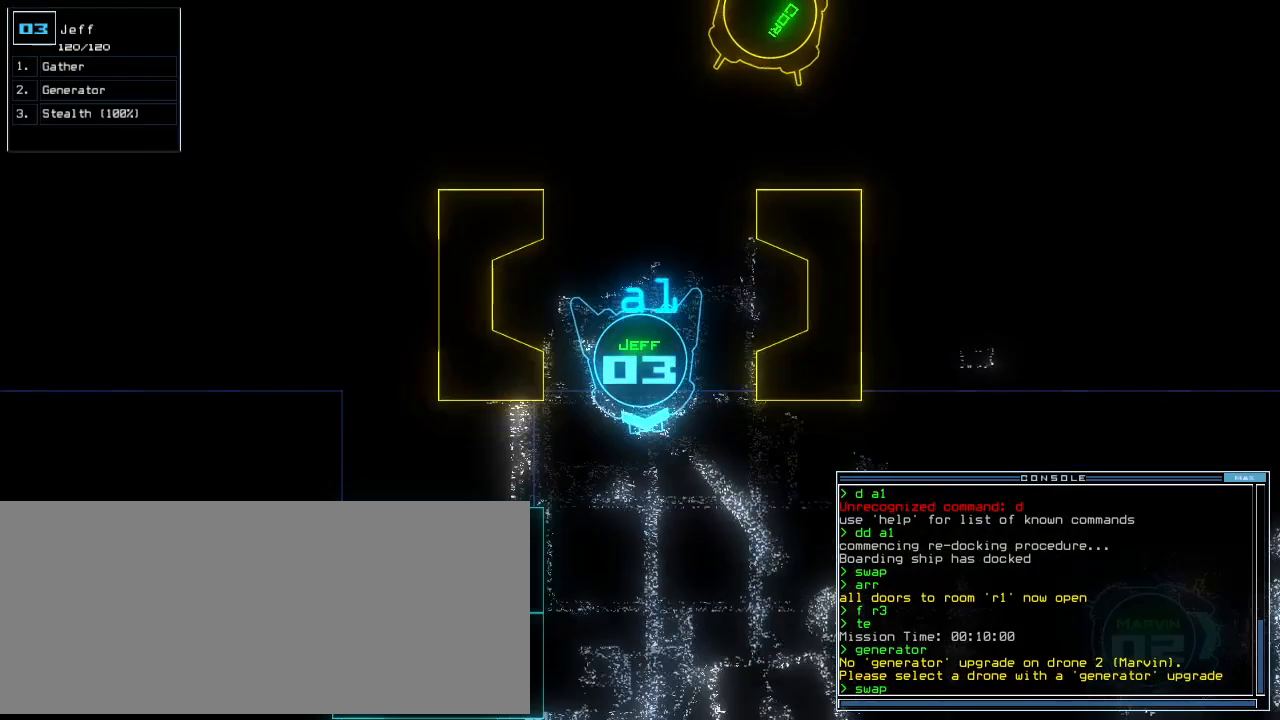
{"keys": ["up"]}
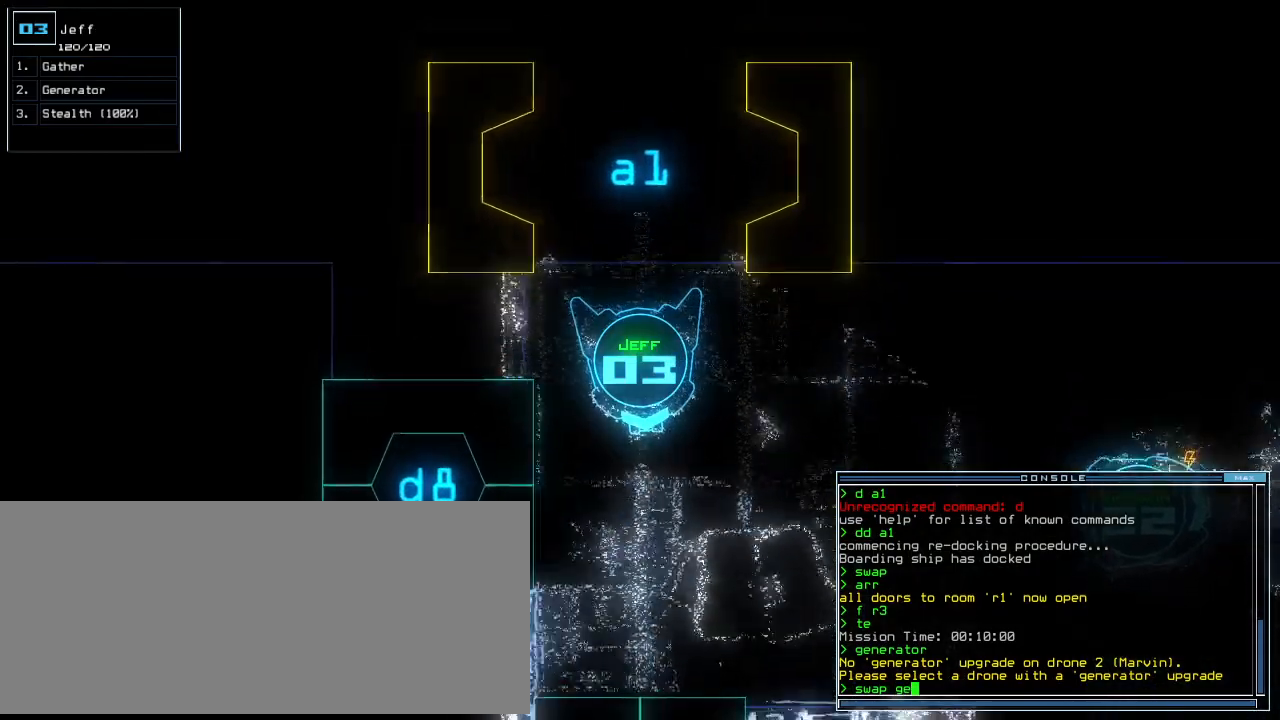
{"keys": ["t"], "events": [[62, "up", "up"], [271, "space", "down"], [375, "space", "up"], [438, "t", "down"]]}
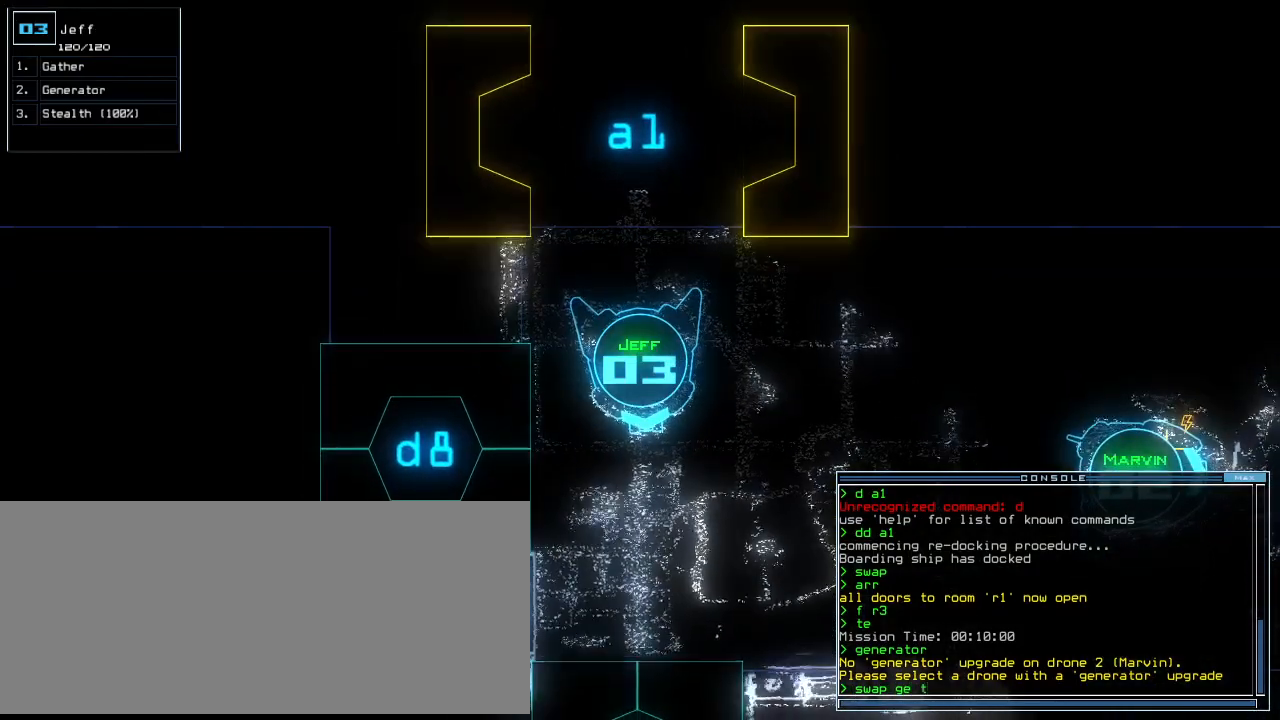
{"keys": ["return"], "events": [[21, "t", "up"], [83, "r", "down"], [188, "a", "down"], [250, "r", "up"], [312, "a", "up"], [458, "return", "down"]]}
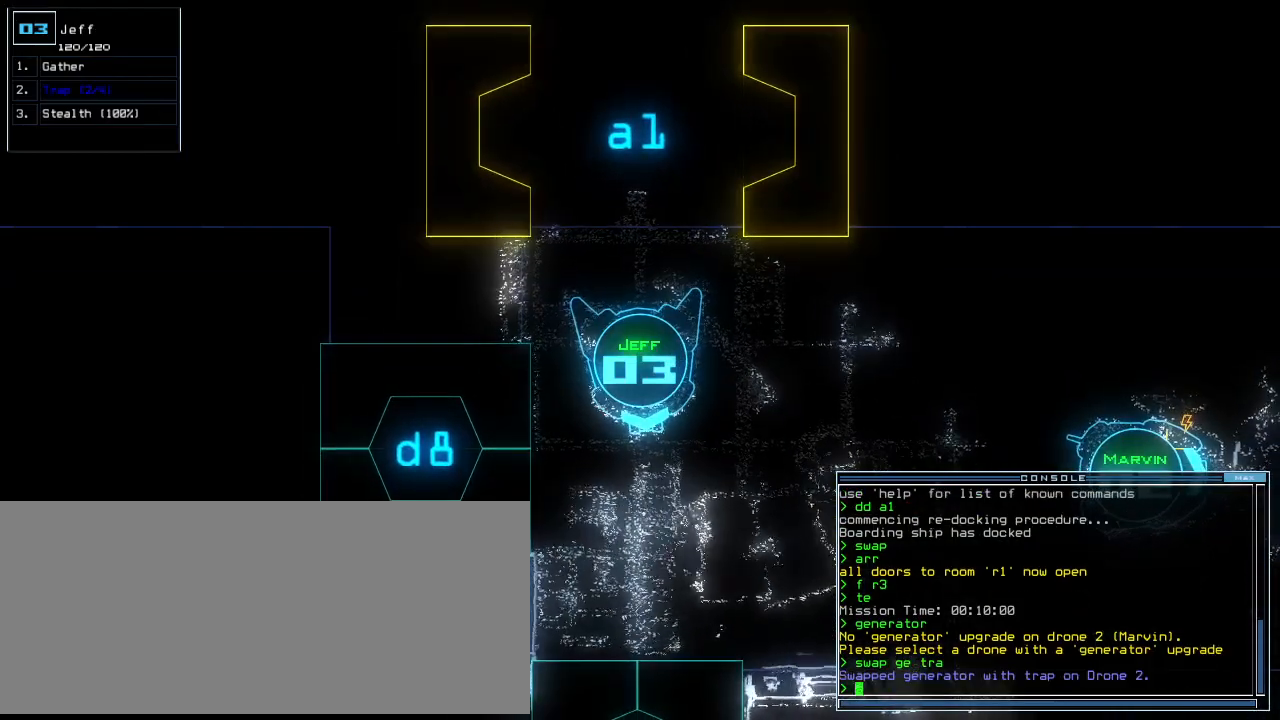
{"keys": ["space"], "events": [[42, "return", "up"], [250, "g", "down"], [333, "e", "down"], [354, "g", "up"], [438, "e", "up"], [438, "space", "down"]]}
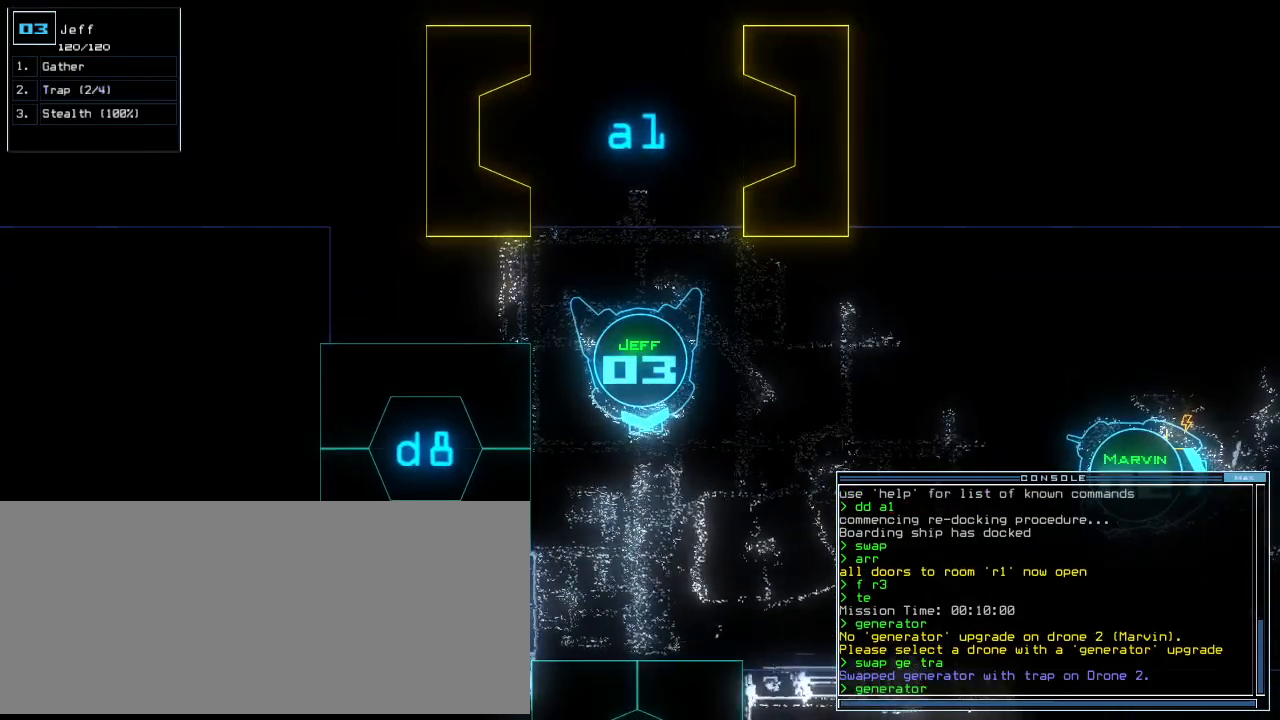
{"keys": [], "events": [[42, "2", "down"], [62, "space", "up"], [146, "return", "down"], [188, "2", "up"], [250, "return", "up"]]}